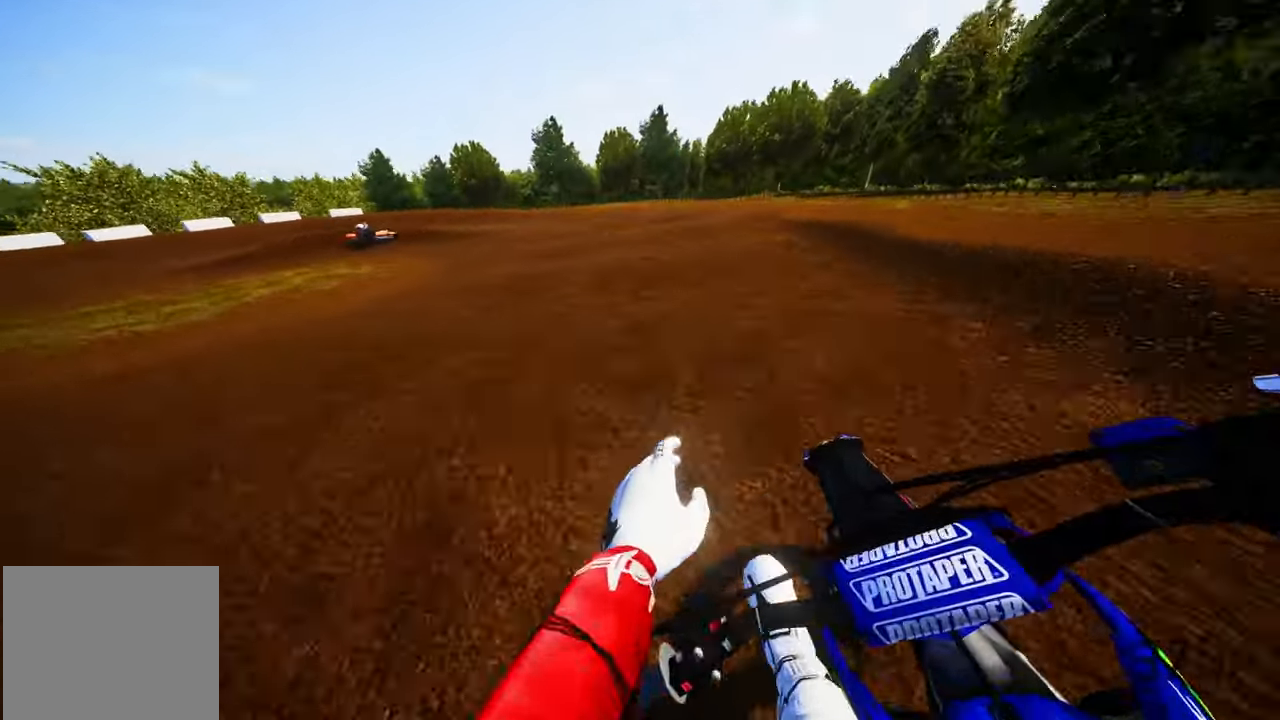
Gameplay with a controller (PlayStation layout); each line is a JSON object with the inputs held at the frame after it. "events" lists button and stick changes between this image and that frame as [ms after this image, input, new state], when the widget could be followed in between.
{"buttons": [], "left_stick": "up-left", "right_stick": "center", "events": [[300, "L2", "up"]]}
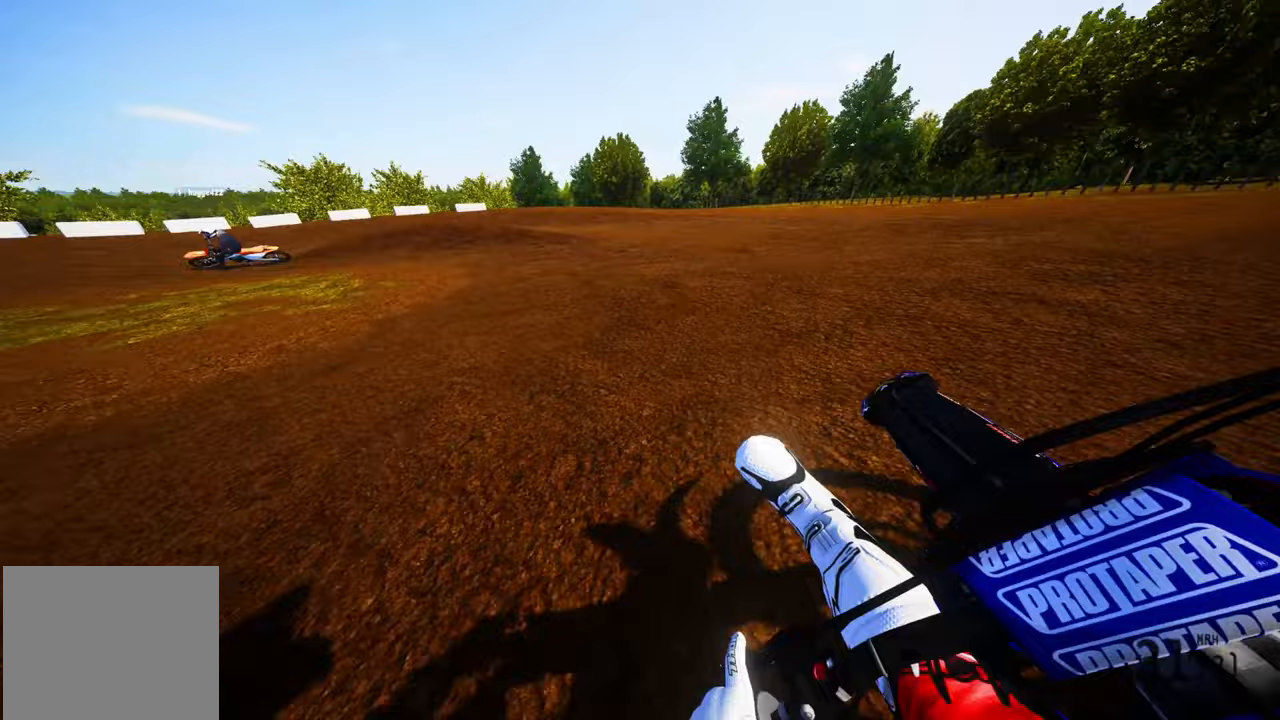
{"buttons": ["L2"], "left_stick": "up-left", "right_stick": "center", "events": [[267, "L2", "down"]]}
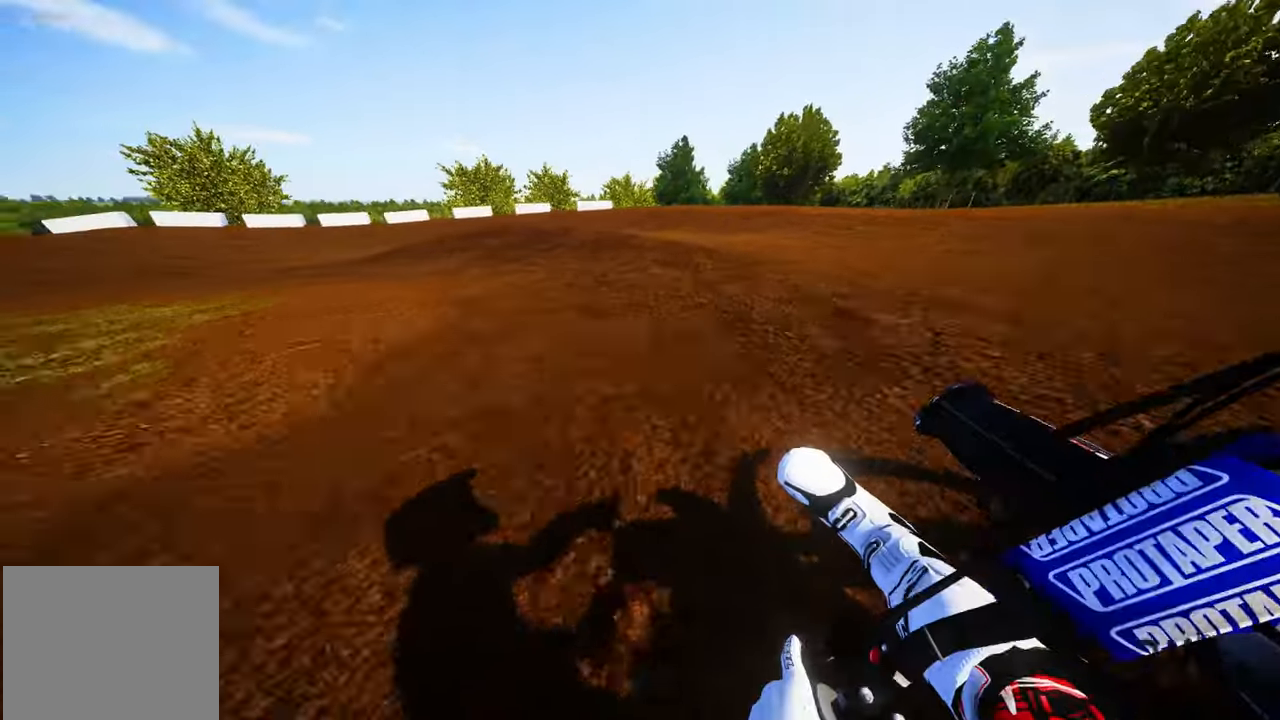
{"buttons": ["R2"], "left_stick": "up-left", "right_stick": "right", "events": [[317, "L2", "up"], [317, "R2", "down"], [383, "right_stick", "right"]]}
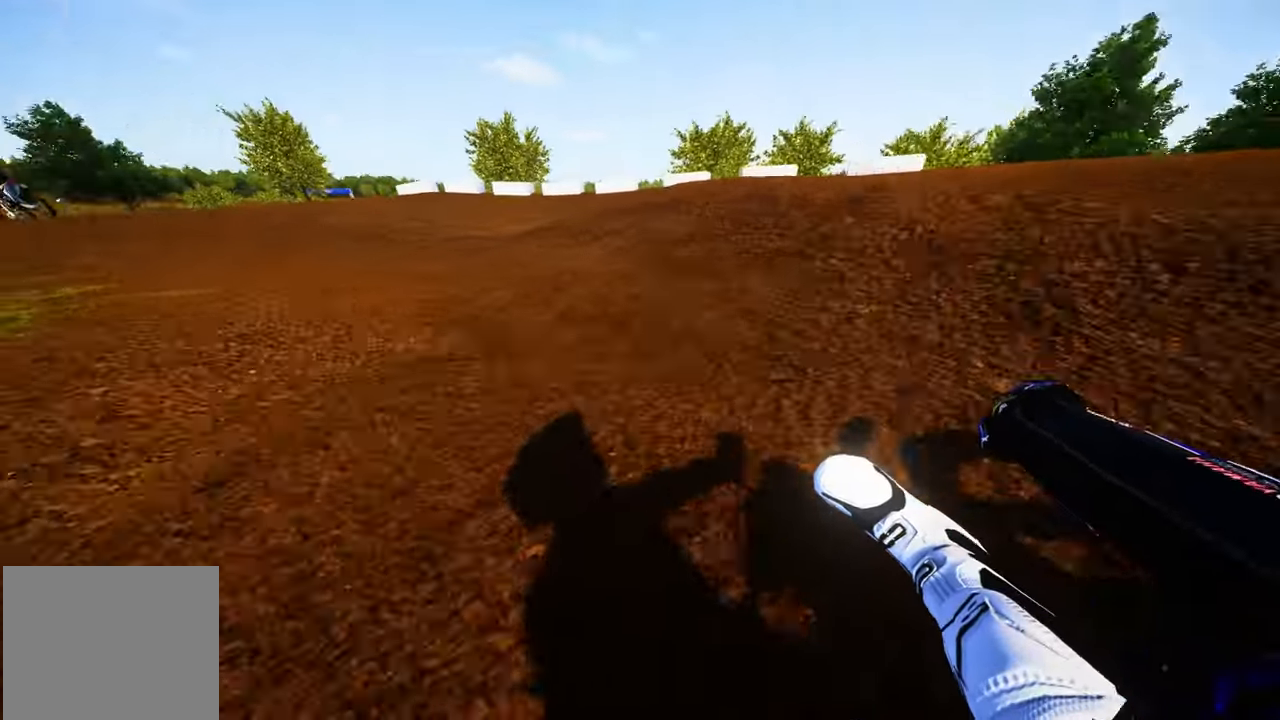
{"buttons": ["R2"], "left_stick": "up-left", "right_stick": "center", "events": [[383, "right_stick", "center"]]}
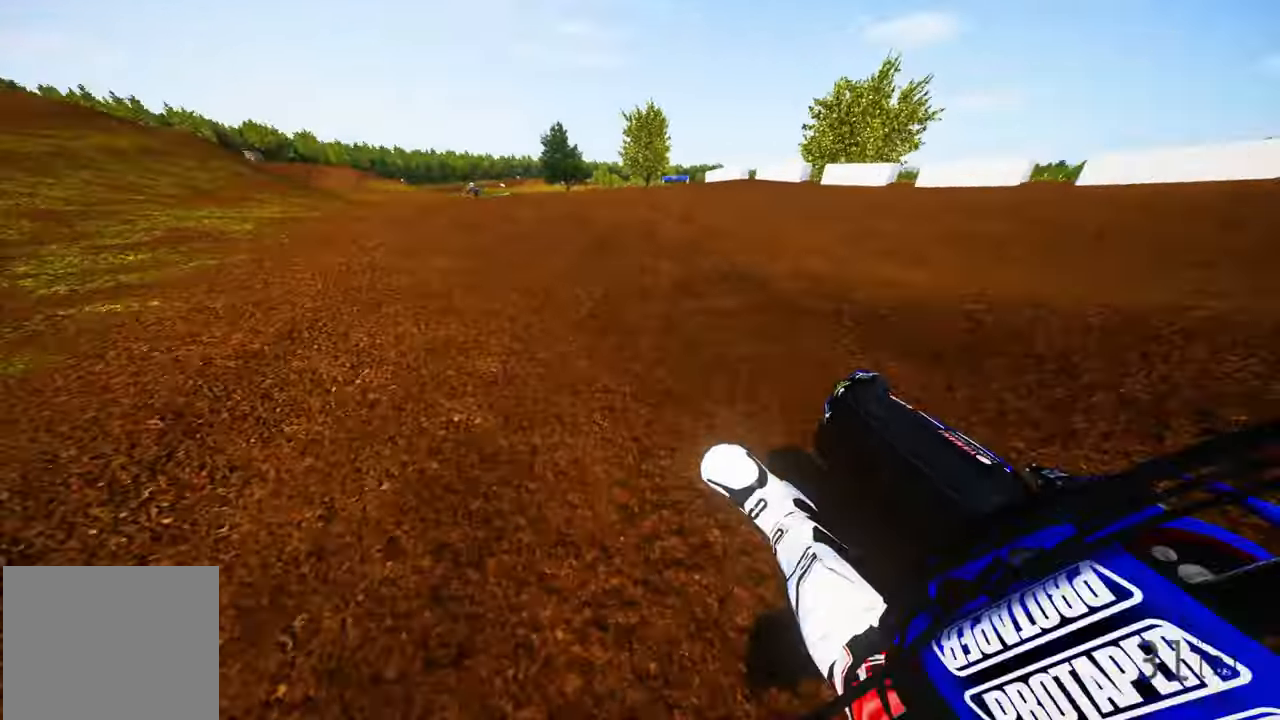
{"buttons": ["R2"], "left_stick": "up-left", "right_stick": "center", "events": [[17, "R3", "down"], [117, "R3", "up"]]}
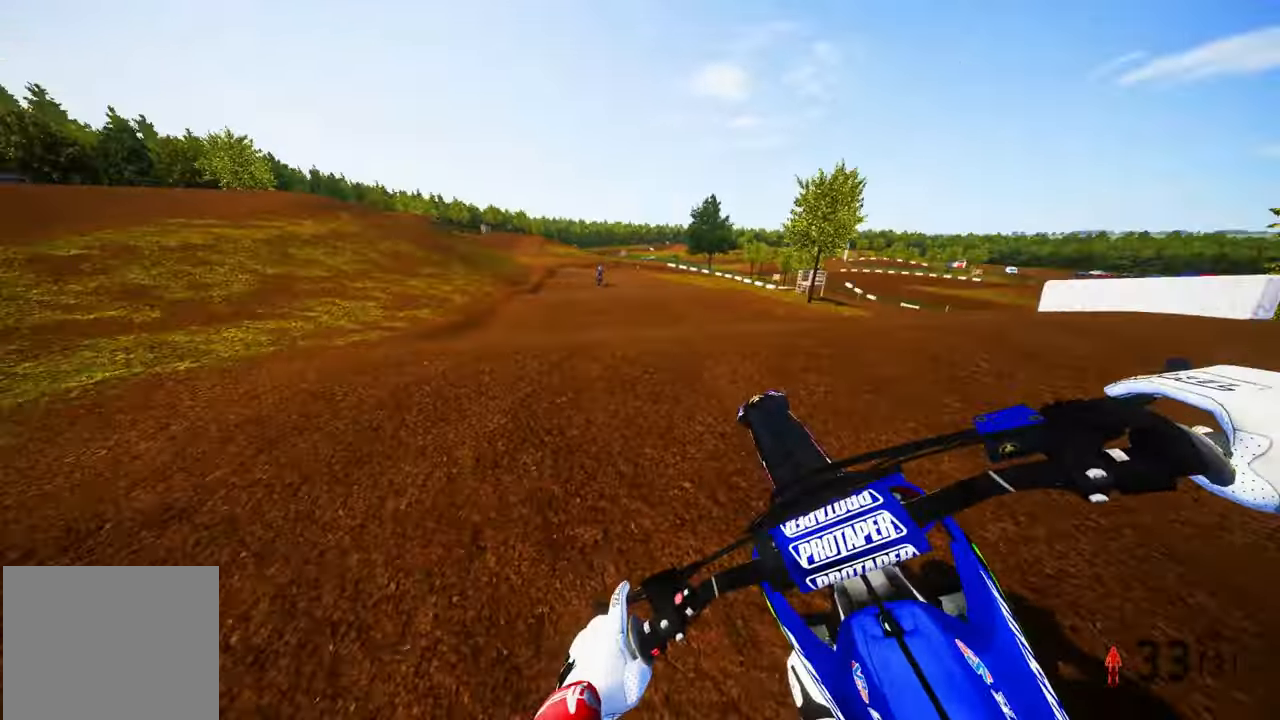
{"buttons": ["R2"], "left_stick": "up-left", "right_stick": "up", "events": [[150, "R3", "down"], [150, "right_stick", "up-left"], [233, "right_stick", "up"], [267, "R3", "up"]]}
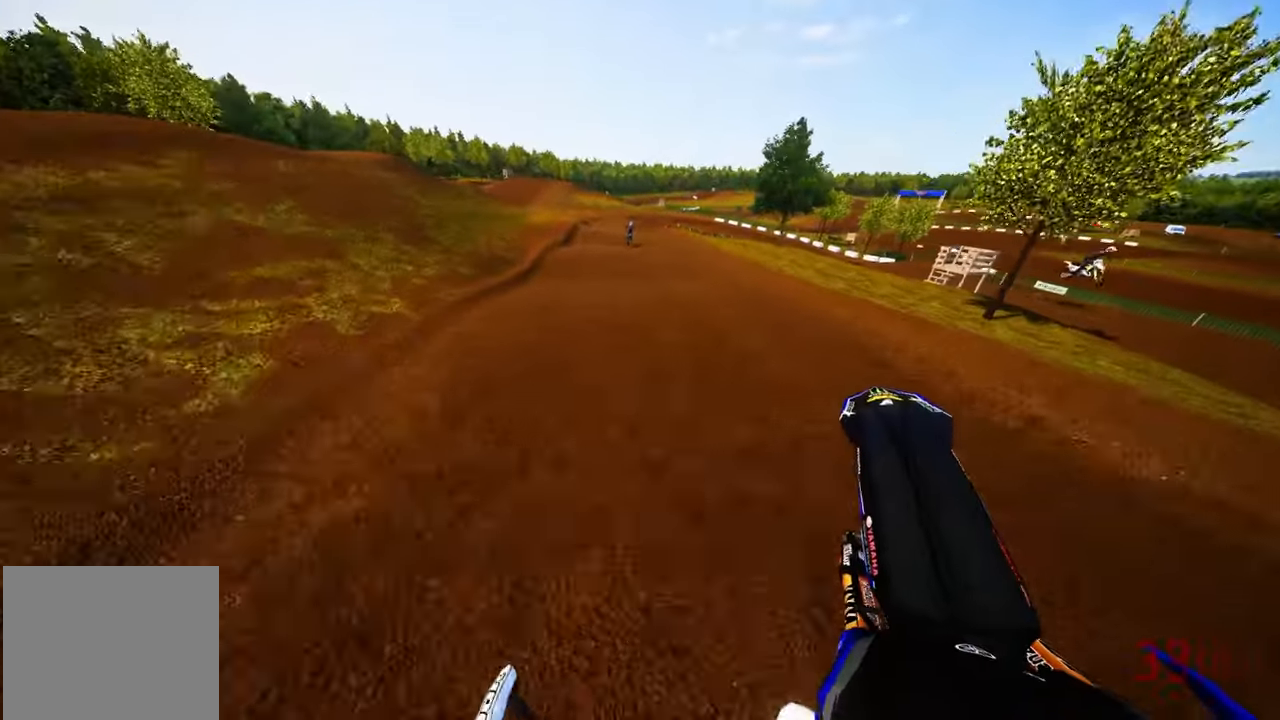
{"buttons": ["R2"], "left_stick": "up-left", "right_stick": "center", "events": [[150, "left_stick", "up"], [217, "right_stick", "center"], [333, "left_stick", "up-left"], [400, "R3", "down"], [500, "R3", "up"]]}
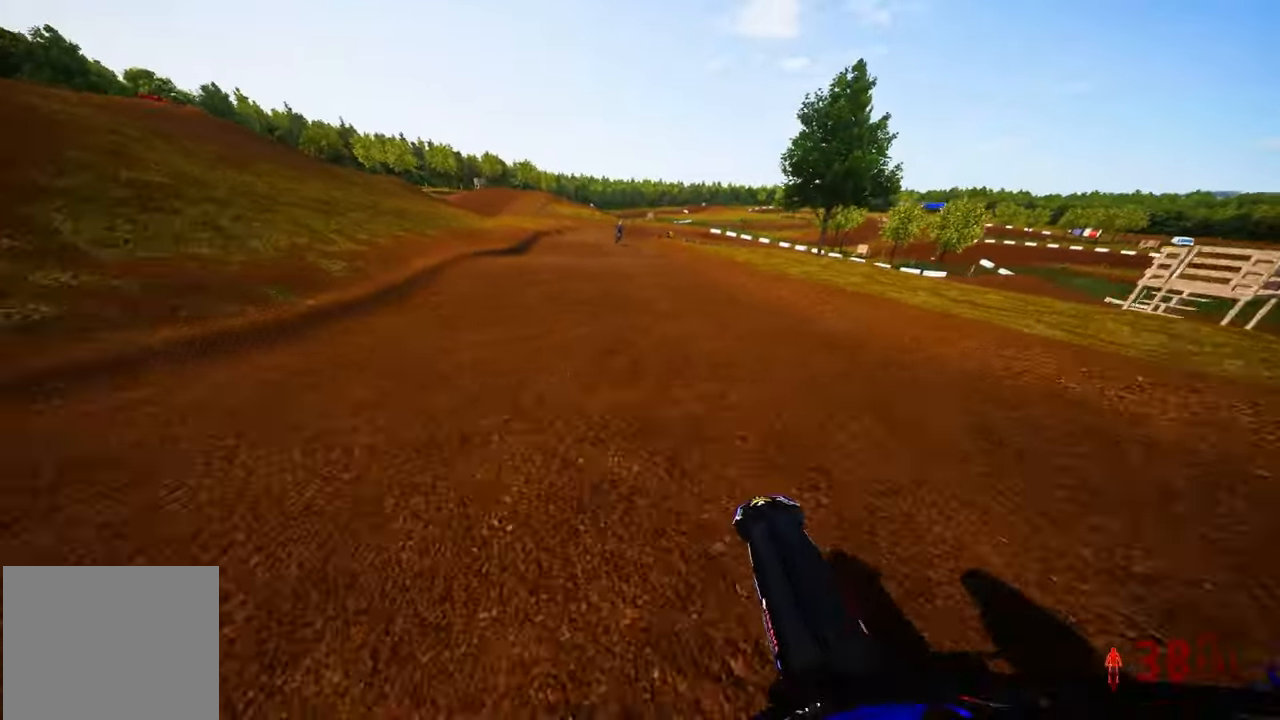
{"buttons": ["R2"], "left_stick": "center", "right_stick": "center", "events": [[33, "left_stick", "center"]]}
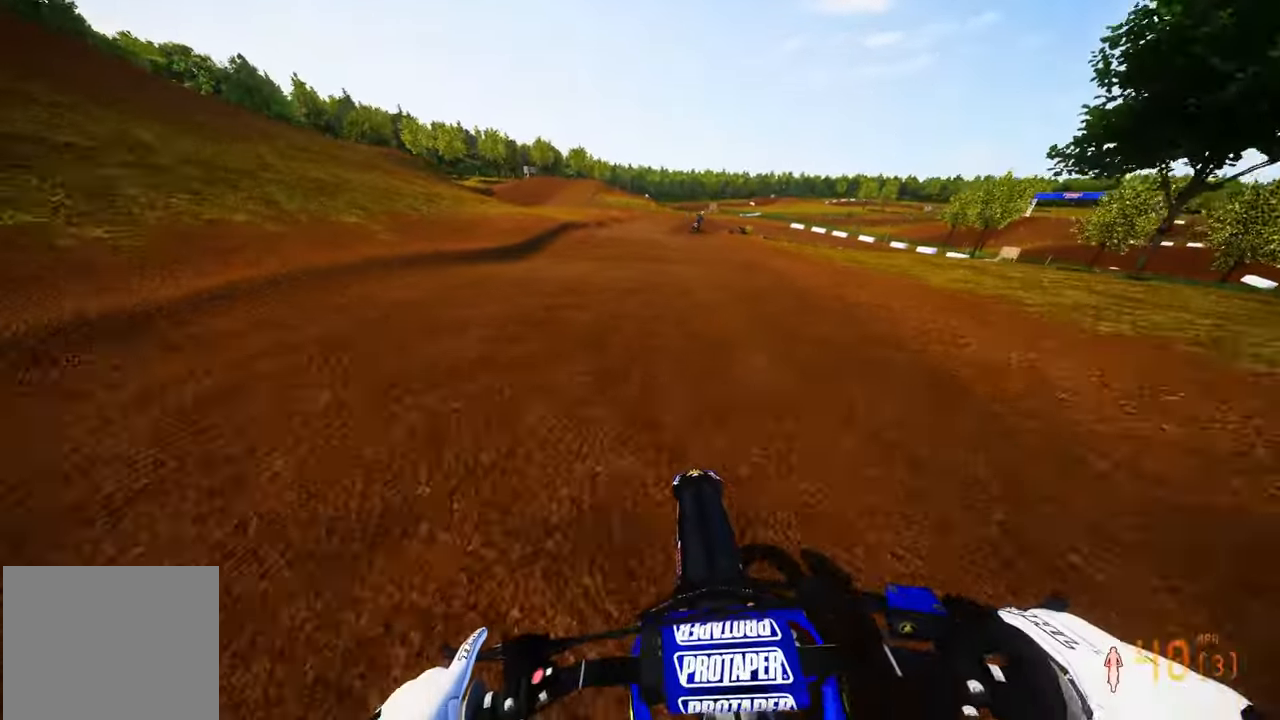
{"buttons": ["R2"], "left_stick": "center", "right_stick": "center", "events": [[317, "right_stick", "up"], [483, "right_stick", "center"]]}
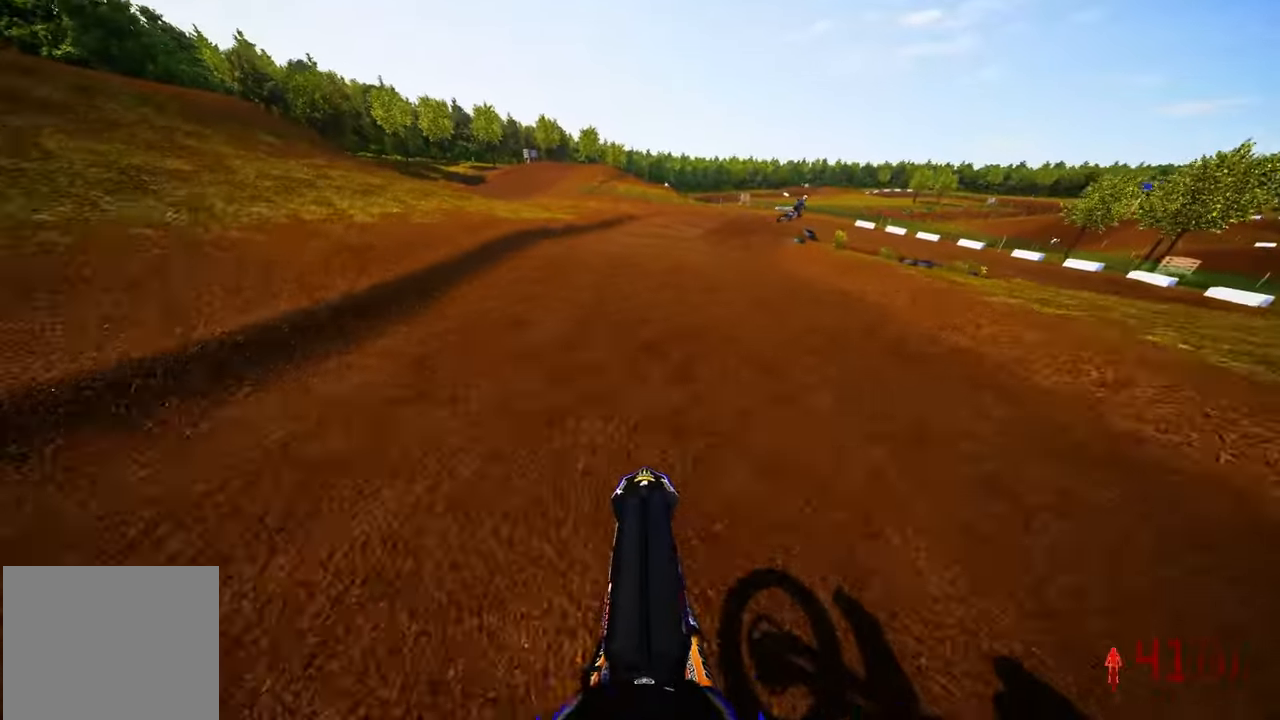
{"buttons": [], "left_stick": "up-right", "right_stick": "down", "events": [[150, "left_stick", "up-right"], [217, "right_stick", "down"], [317, "R2", "up"]]}
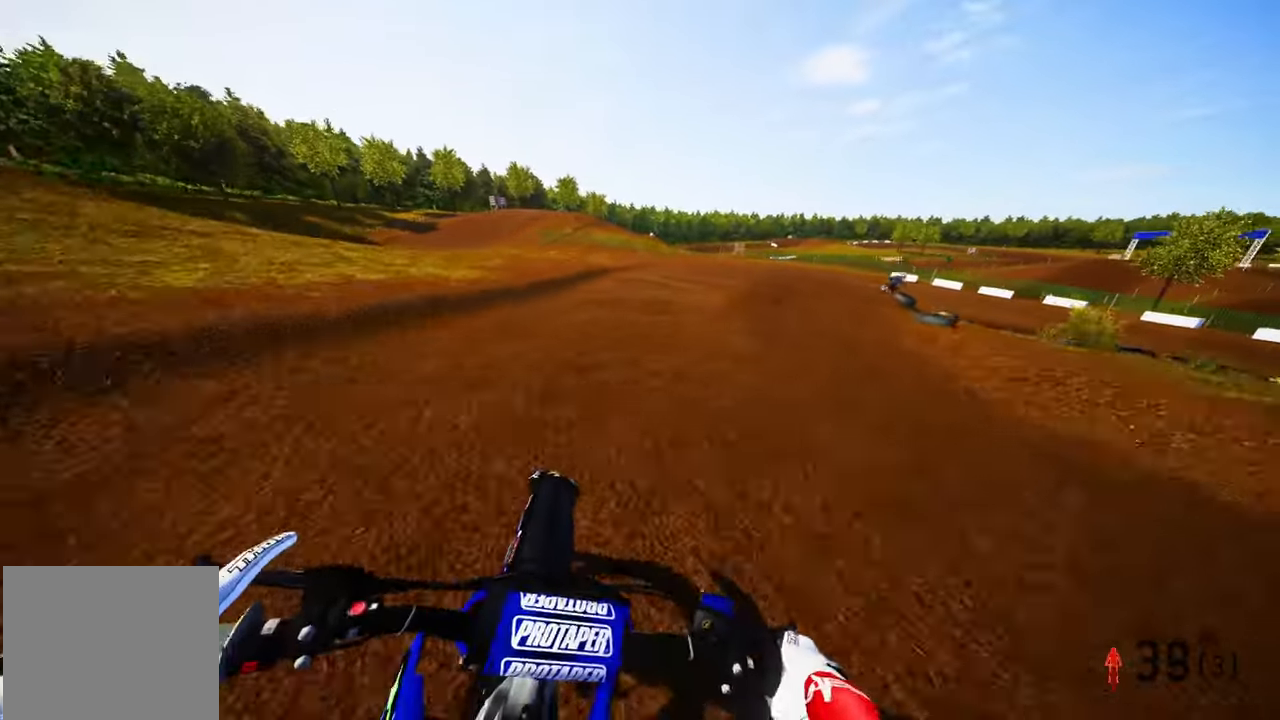
{"buttons": ["L2"], "left_stick": "up-right", "right_stick": "down-left", "events": [[150, "right_stick", "down-left"], [250, "R3", "down"], [300, "L2", "down"], [367, "R3", "up"]]}
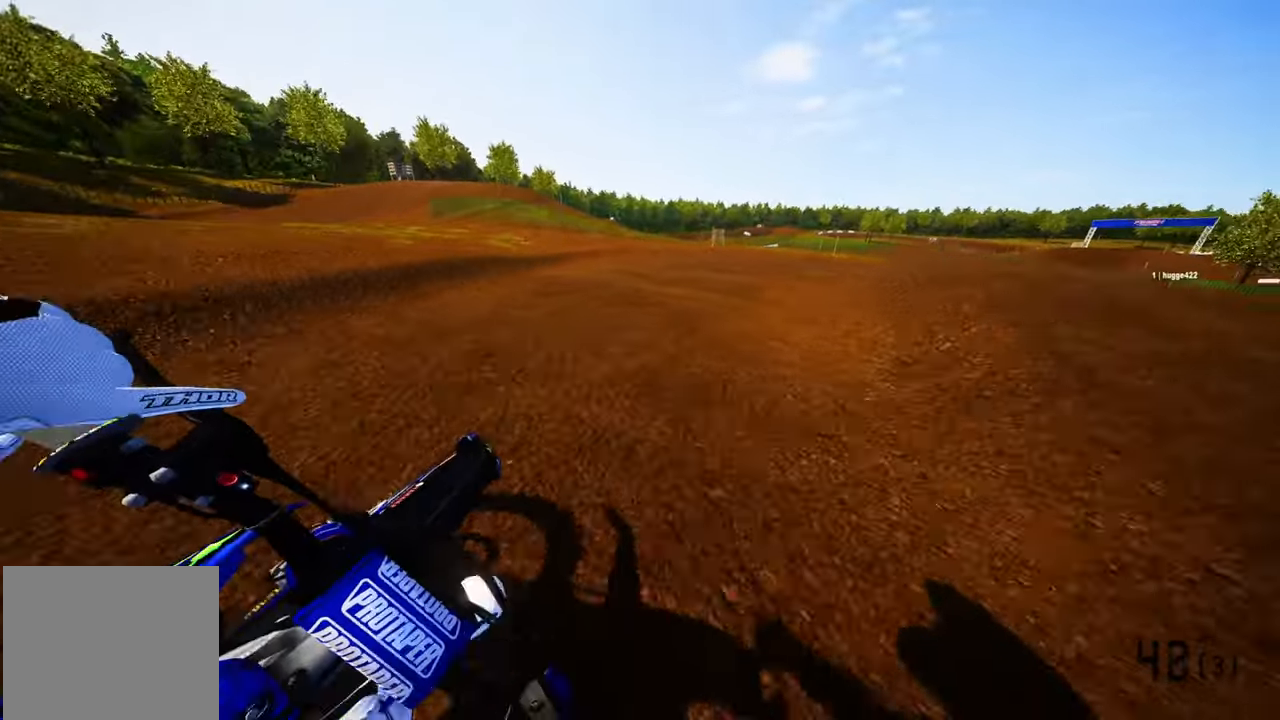
{"buttons": ["L2"], "left_stick": "up-right", "right_stick": "down-left", "events": [[150, "L2", "up"], [234, "L2", "down"]]}
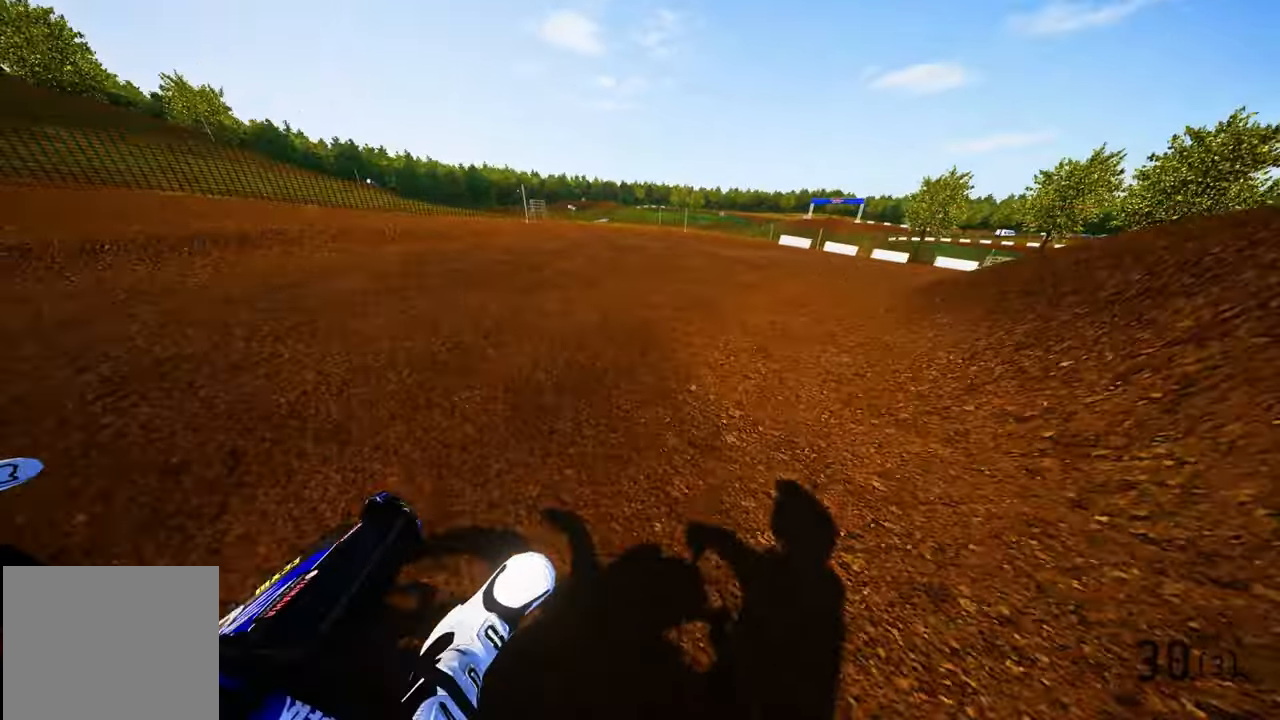
{"buttons": ["R1", "R2"], "left_stick": "up-right", "right_stick": "down-left", "events": [[234, "L2", "up"], [467, "R1", "down"], [484, "R2", "down"]]}
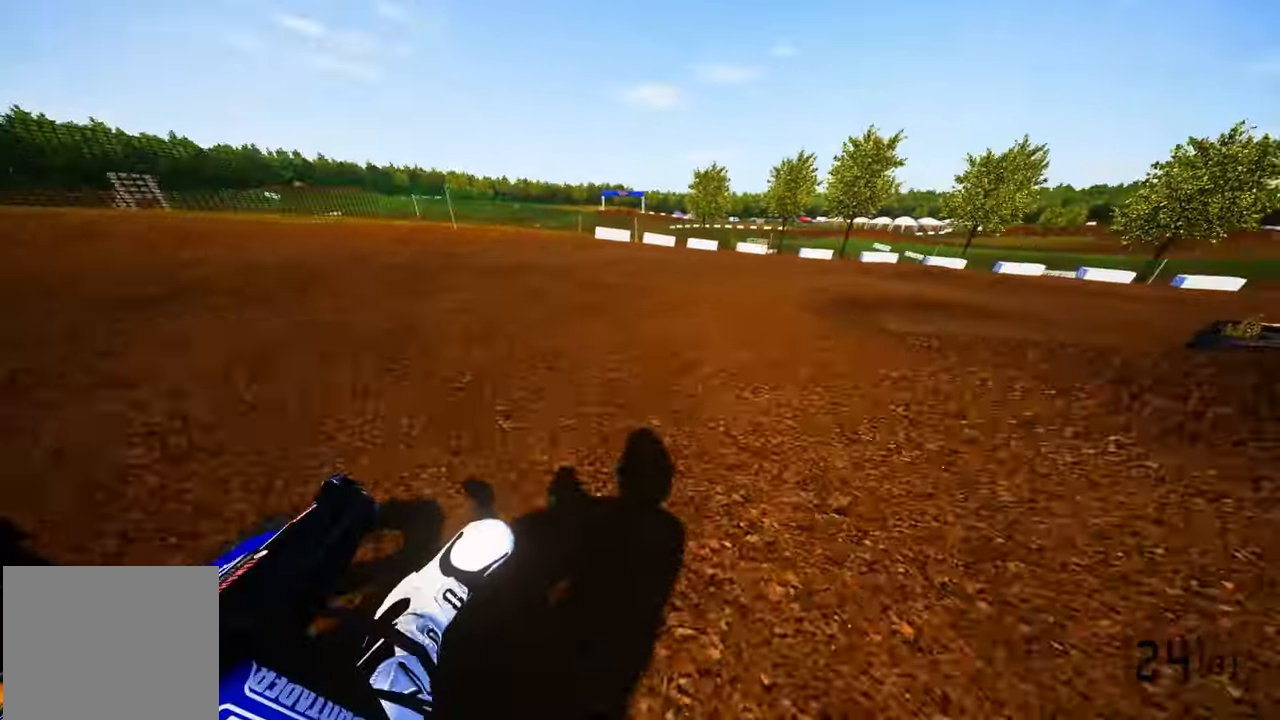
{"buttons": ["R2"], "left_stick": "up-right", "right_stick": "down-left", "events": [[17, "R1", "up"]]}
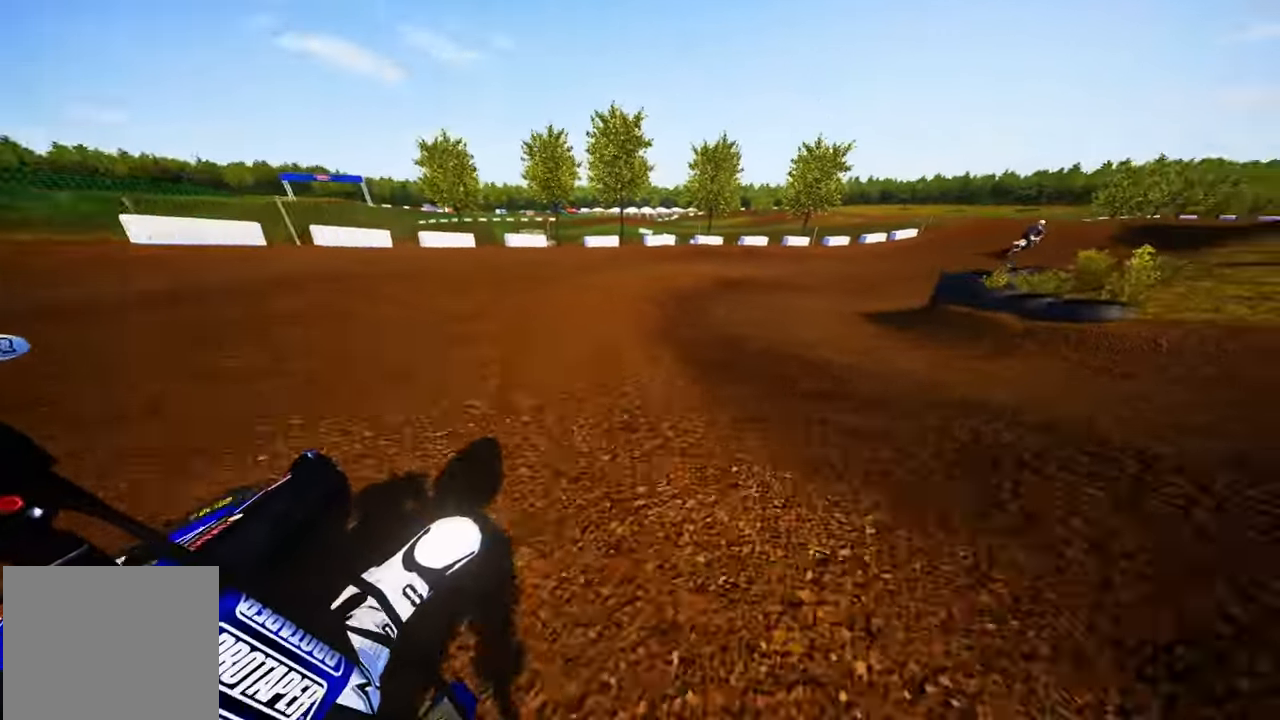
{"buttons": ["R2"], "left_stick": "up-right", "right_stick": "down-left", "events": []}
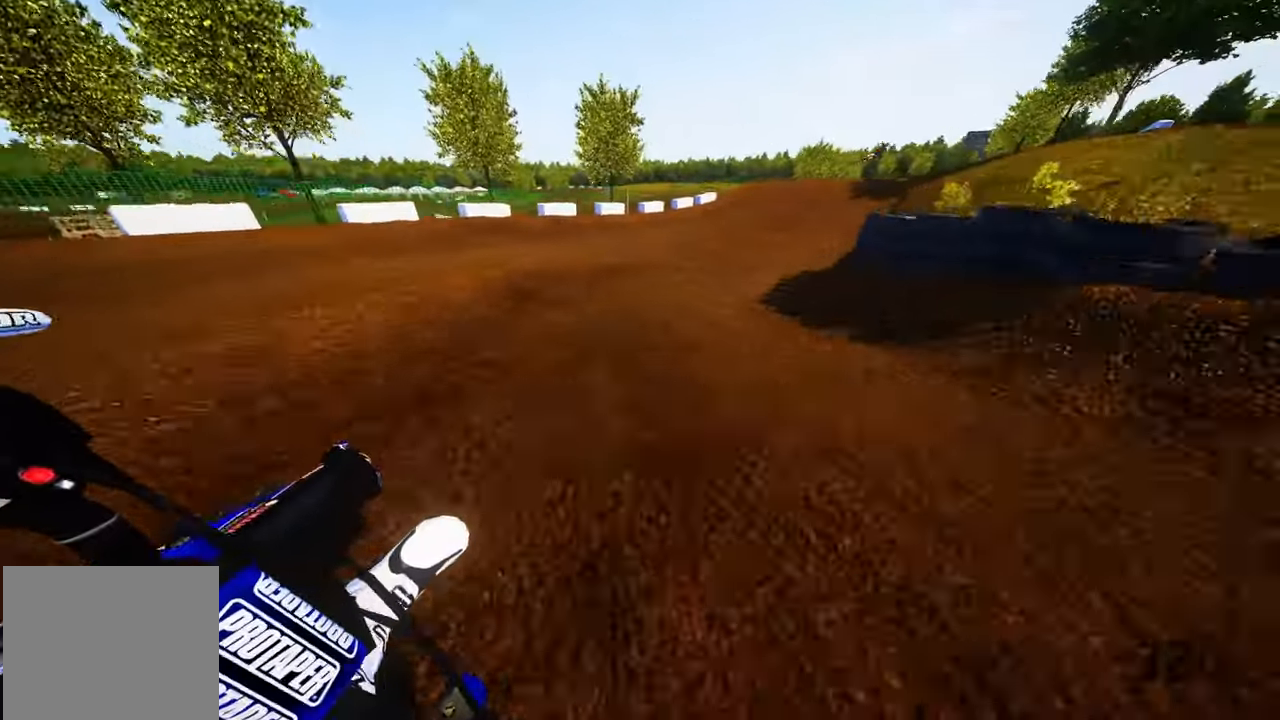
{"buttons": ["R2"], "left_stick": "up", "right_stick": "center", "events": [[34, "right_stick", "center"], [367, "left_stick", "up"]]}
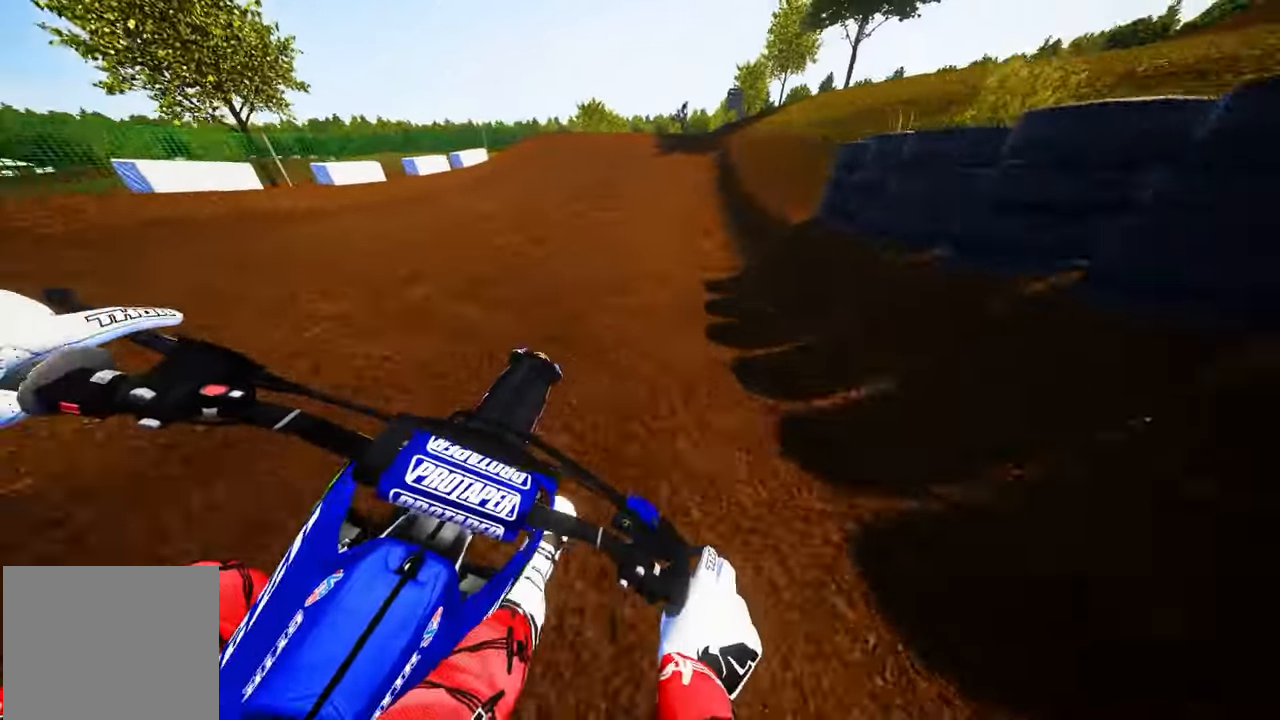
{"buttons": ["R2"], "left_stick": "center", "right_stick": "center", "events": [[167, "R3", "down"], [267, "R3", "up"], [417, "left_stick", "center"]]}
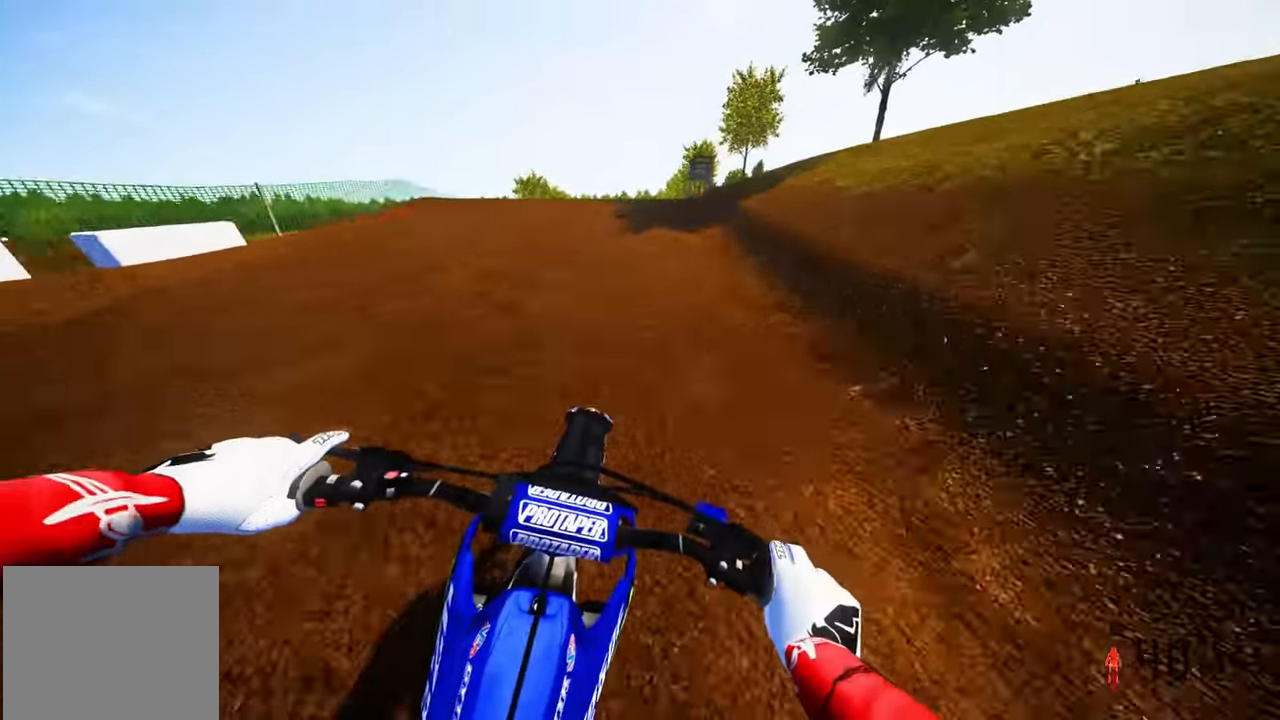
{"buttons": ["R2", "R3"], "left_stick": "down-left", "right_stick": "center", "events": [[234, "left_stick", "down-left"], [434, "R3", "down"]]}
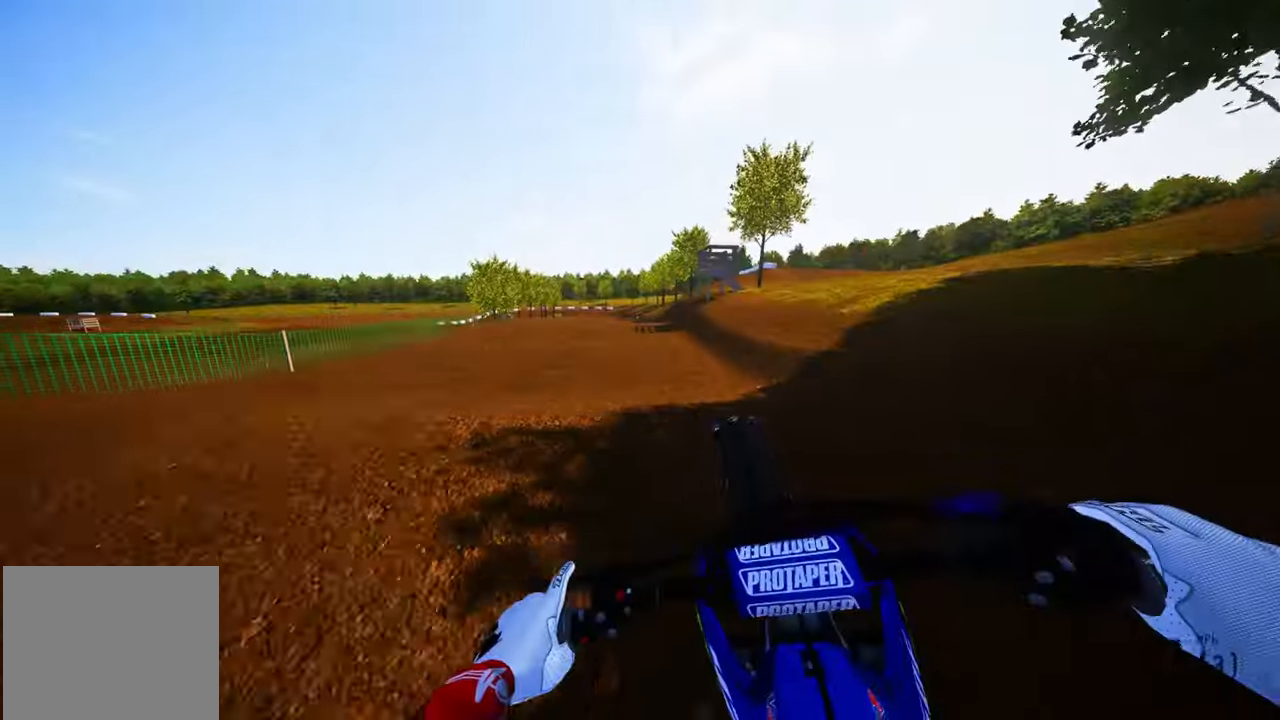
{"buttons": ["R2"], "left_stick": "up-right", "right_stick": "center"}
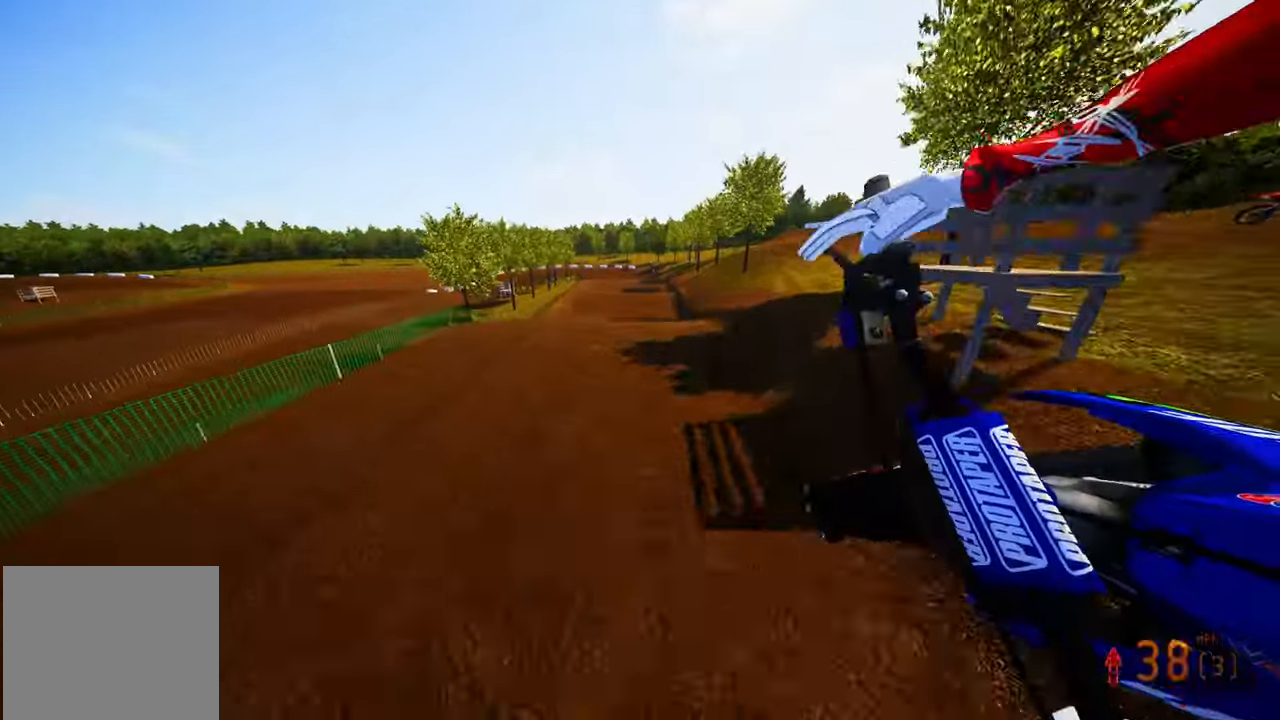
{"buttons": ["R2"], "left_stick": "up-right", "right_stick": "up", "events": [[417, "right_stick", "up"]]}
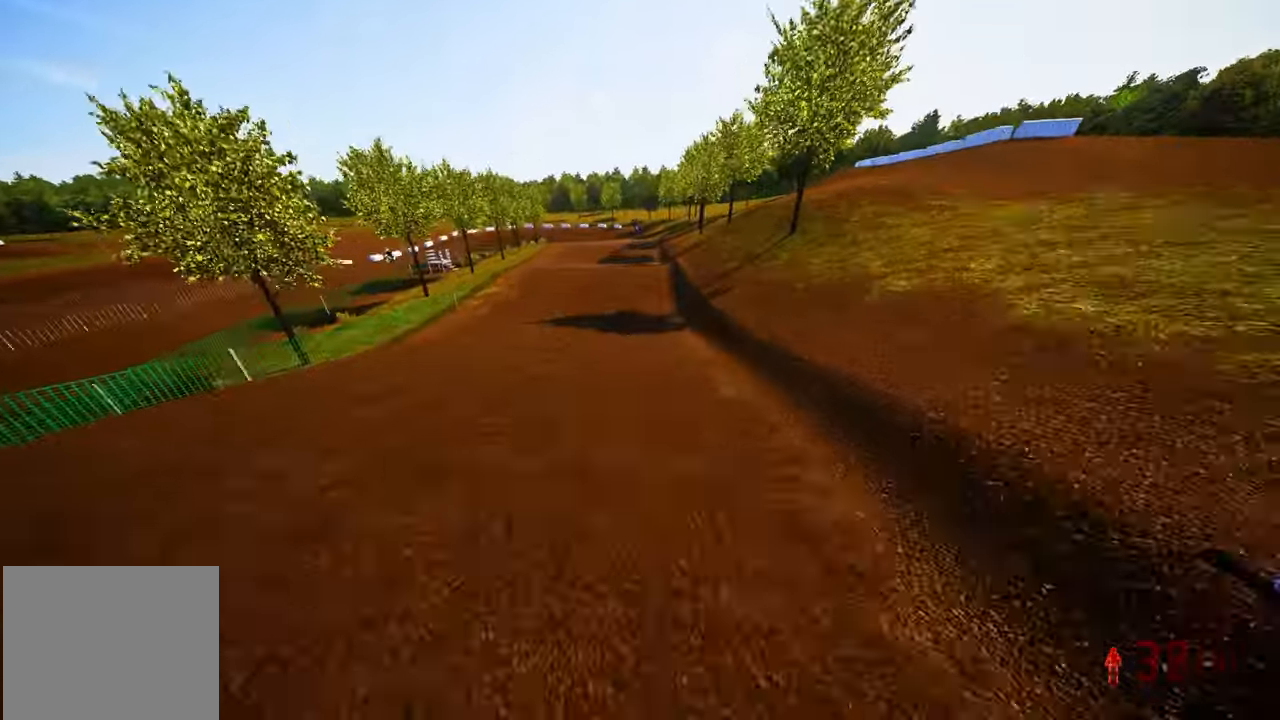
{"buttons": ["R2"], "left_stick": "center", "right_stick": "center", "events": [[117, "left_stick", "center"], [334, "right_stick", "center"]]}
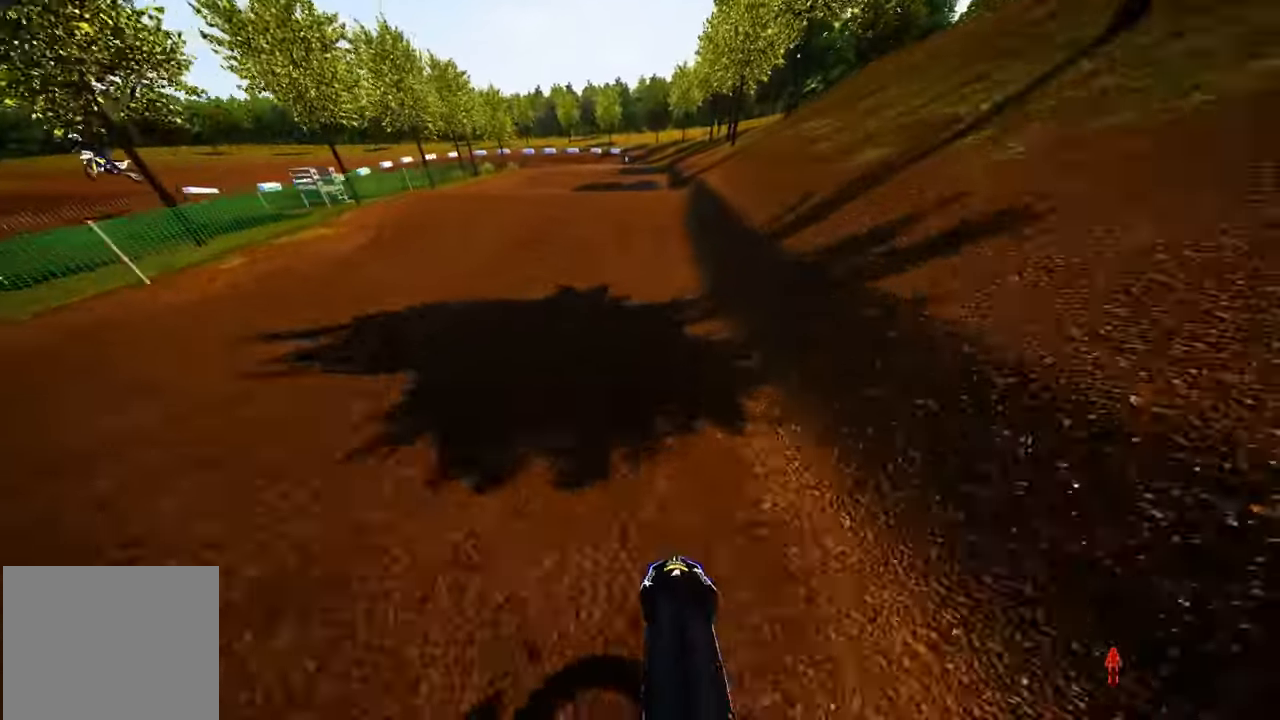
{"buttons": ["R2"], "left_stick": "center", "right_stick": "center", "events": [[100, "left_stick", "up-left"], [450, "left_stick", "center"]]}
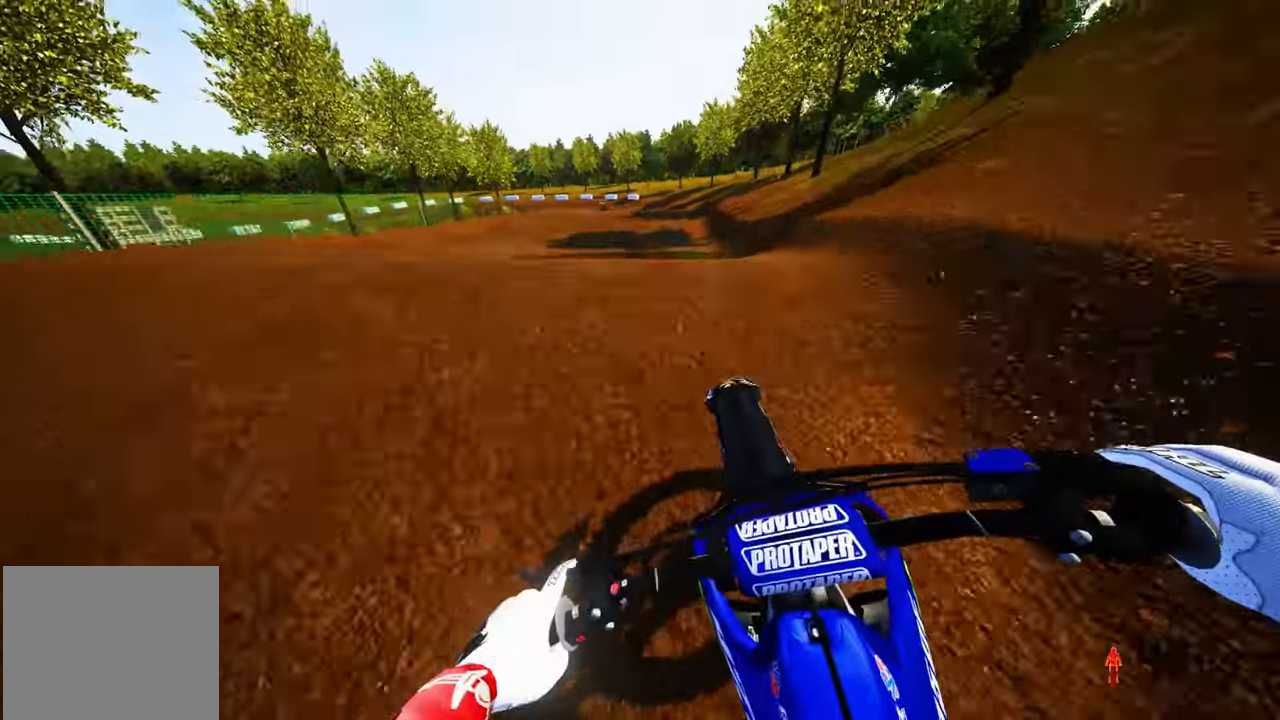
{"buttons": ["R3"], "left_stick": "left", "right_stick": "center"}
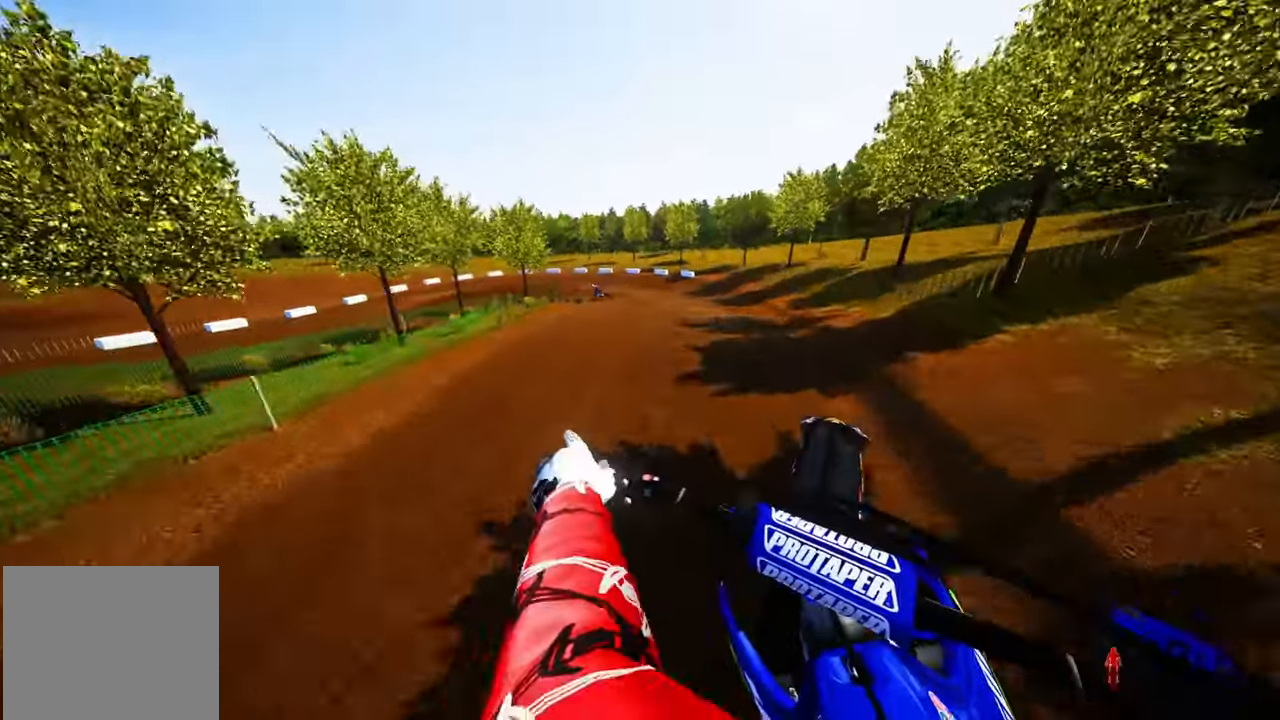
{"buttons": [], "left_stick": "up-left", "right_stick": "center", "events": [[33, "R3", "up"], [150, "R2", "down"], [283, "left_stick", "up-left"], [400, "R2", "up"]]}
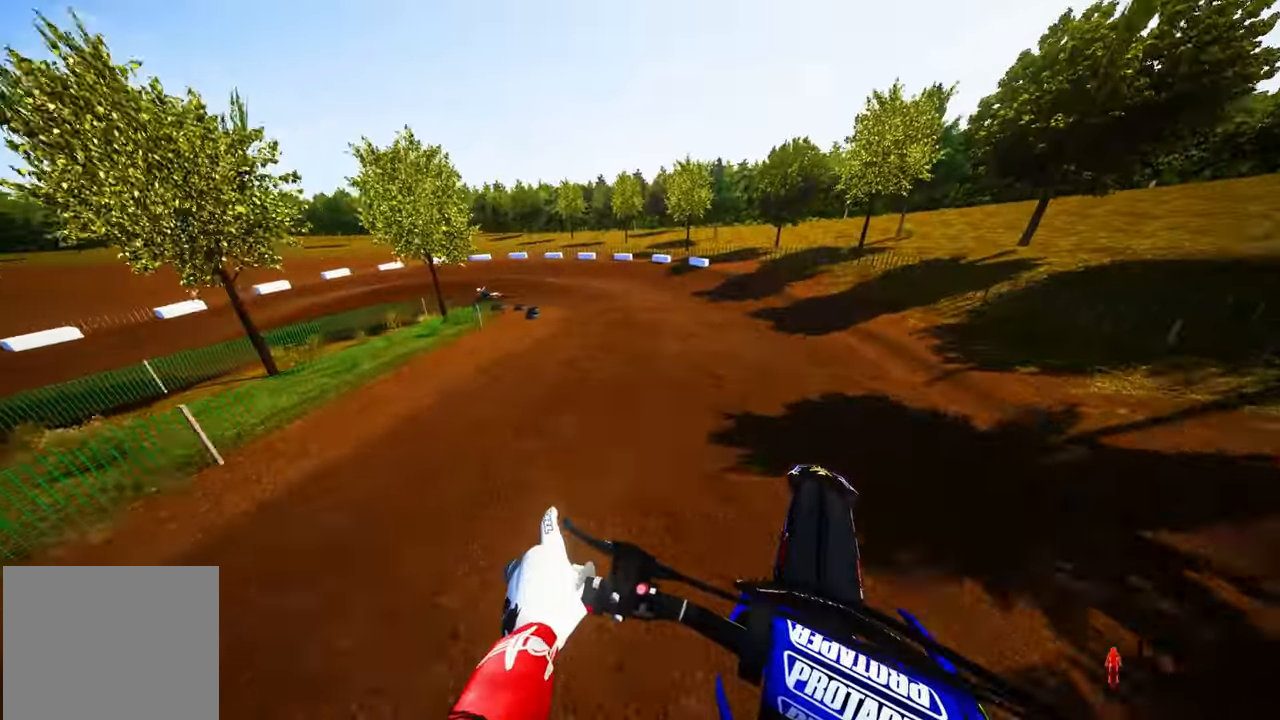
{"buttons": [], "left_stick": "up-left", "right_stick": "center", "events": [[316, "R3", "down"], [450, "R3", "up"]]}
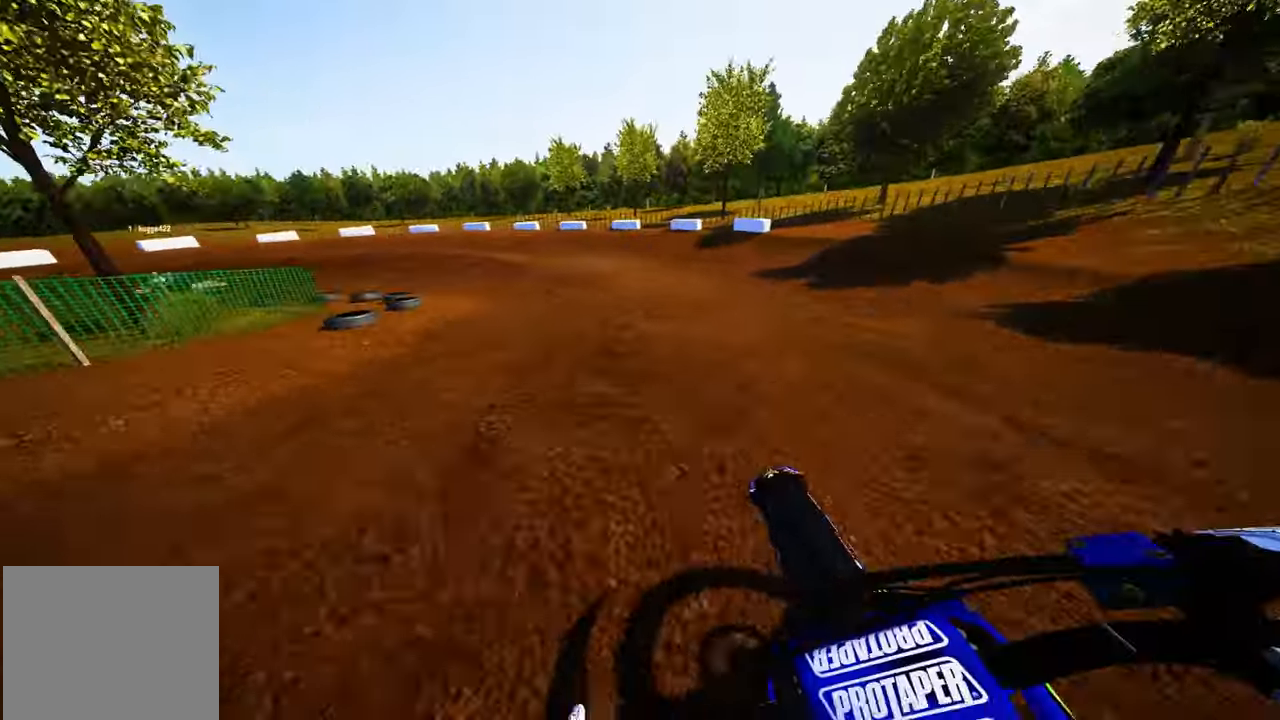
{"buttons": [], "left_stick": "up-left", "right_stick": "center", "events": [[116, "L2", "down"], [466, "L2", "up"]]}
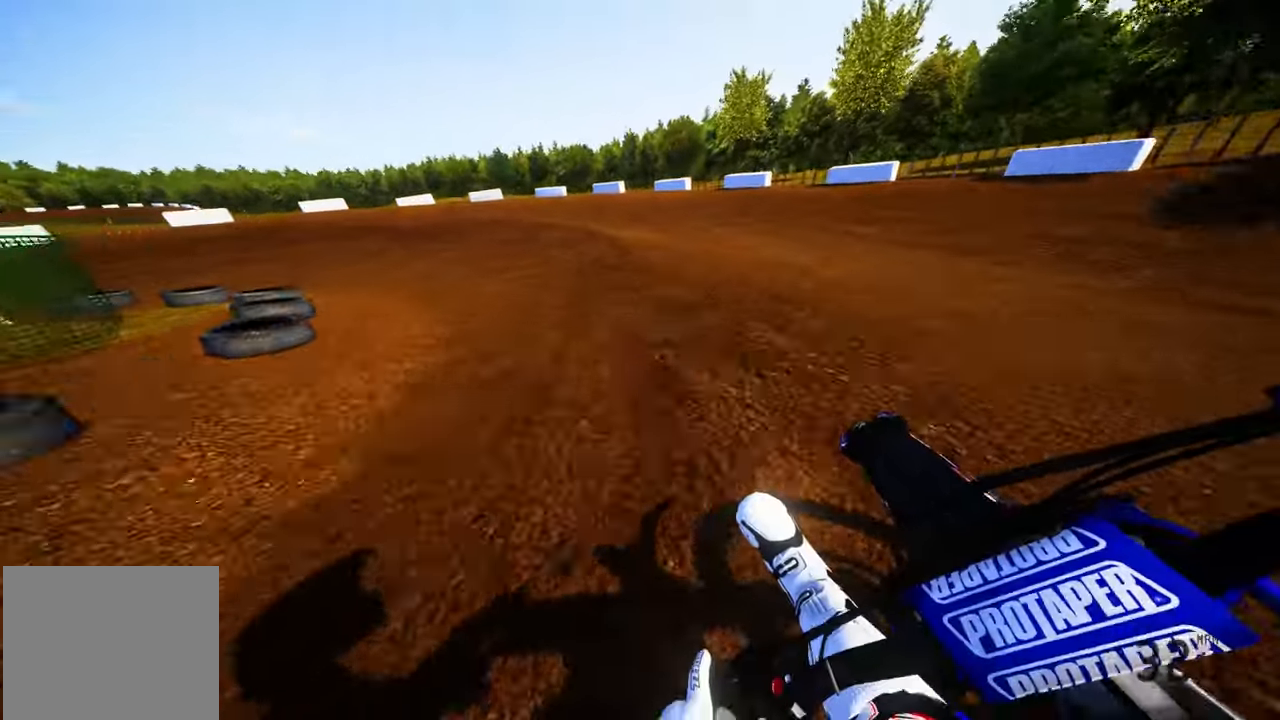
{"buttons": [], "left_stick": "up-left", "right_stick": "right", "events": [[66, "L2", "down"], [133, "L2", "up"], [266, "right_stick", "right"]]}
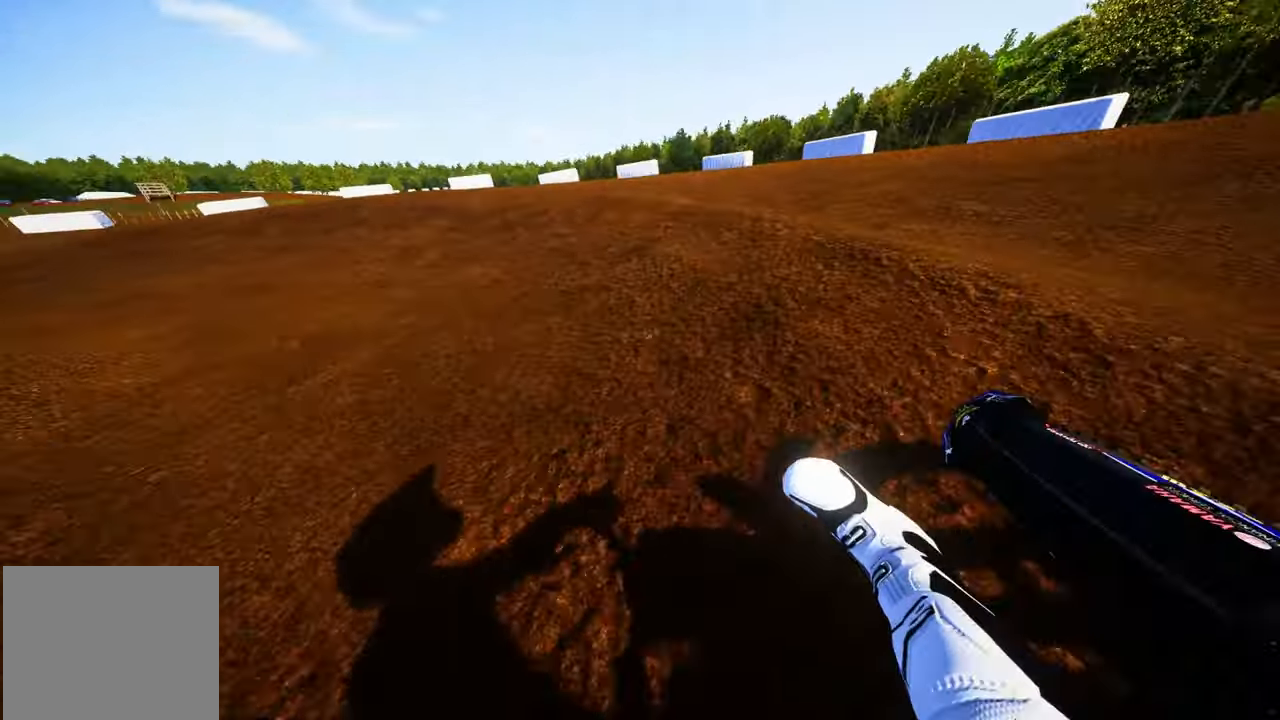
{"buttons": ["R2"], "left_stick": "up-left", "right_stick": "right", "events": [[16, "R2", "down"]]}
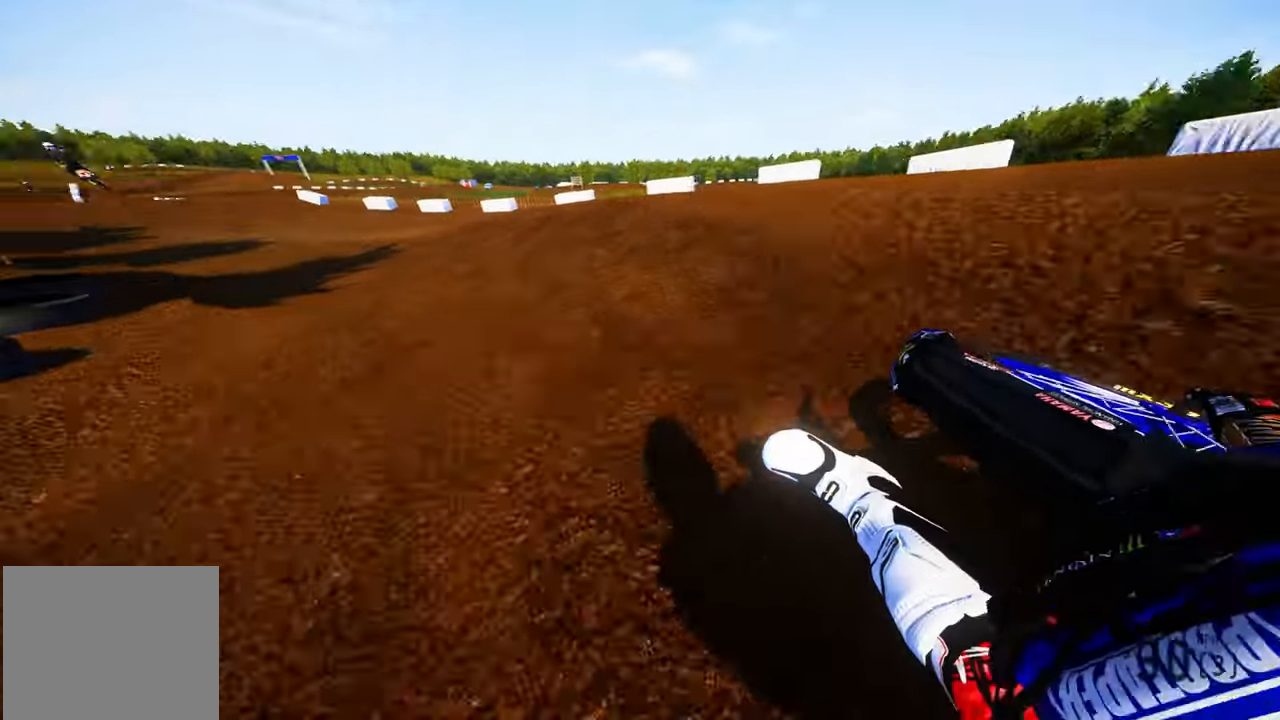
{"buttons": ["R2"], "left_stick": "center", "right_stick": "center", "events": [[383, "left_stick", "center"], [383, "right_stick", "center"]]}